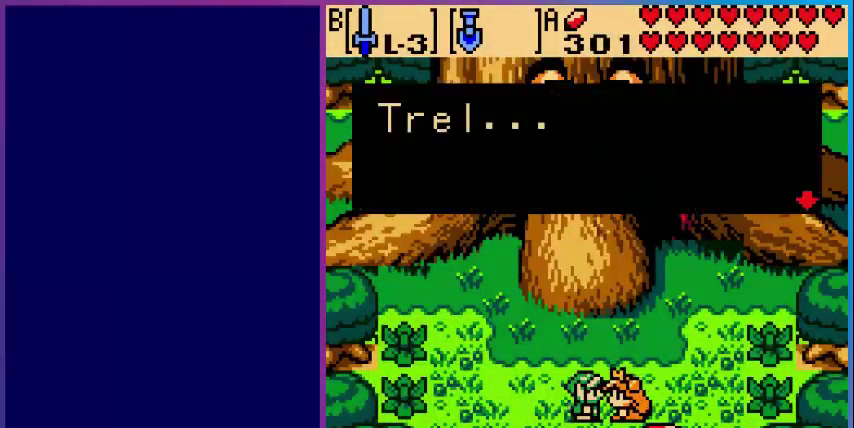
Gameplay with a controller (Nintendo layout); each line is a JSON object with the inputs held at the frame after it. "events" lists button and stick changes between this image and that frame as [ms after this image, input, new state], when the widget could be followed in between. Not read: L3 R3.
{"buttons": [], "events": [[200, "A", "down"], [320, "A", "up"]]}
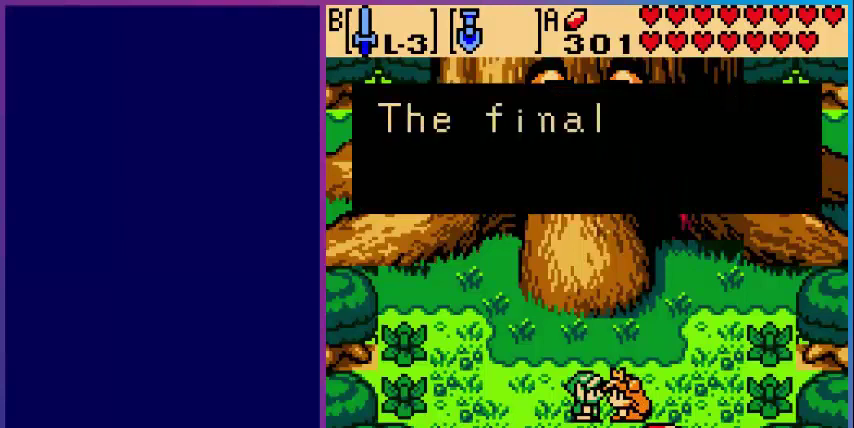
{"buttons": [], "events": []}
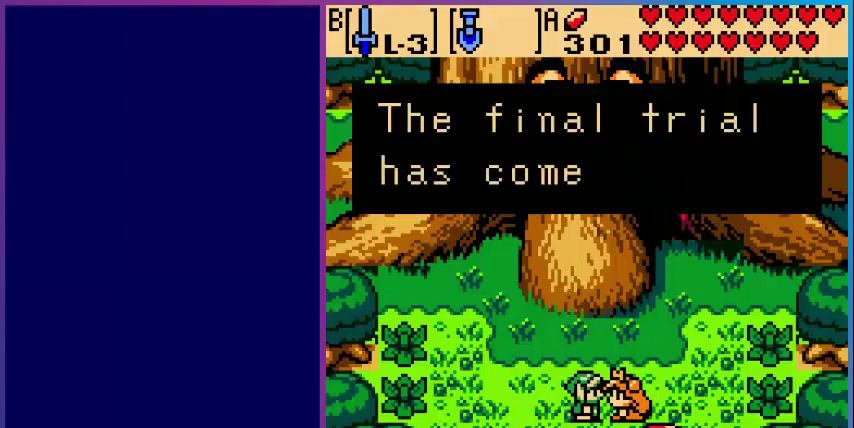
{"buttons": ["A"], "events": [[480, "A", "down"]]}
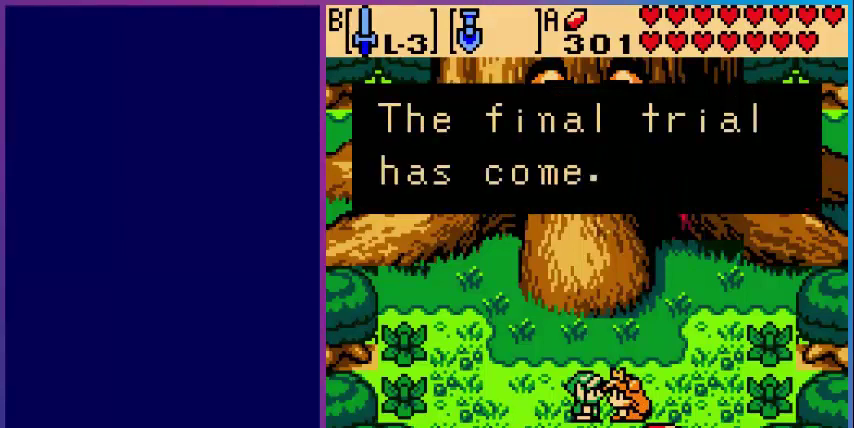
{"buttons": [], "events": [[160, "A", "up"]]}
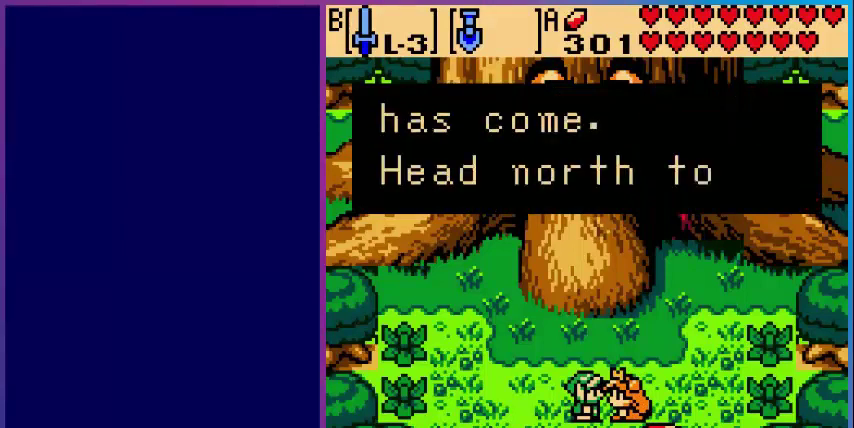
{"buttons": [], "events": []}
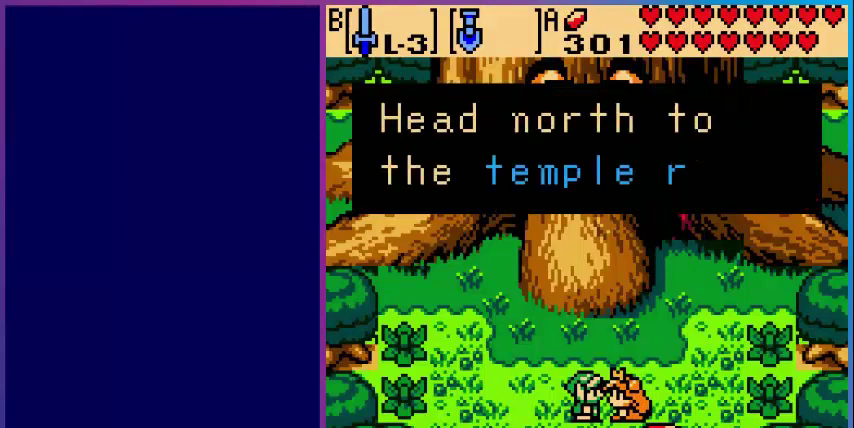
{"buttons": ["A"], "events": [[440, "A", "down"]]}
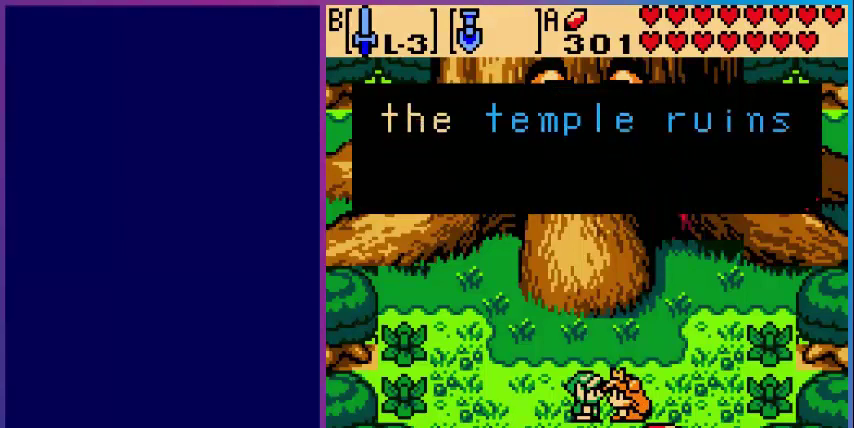
{"buttons": [], "events": [[120, "A", "up"]]}
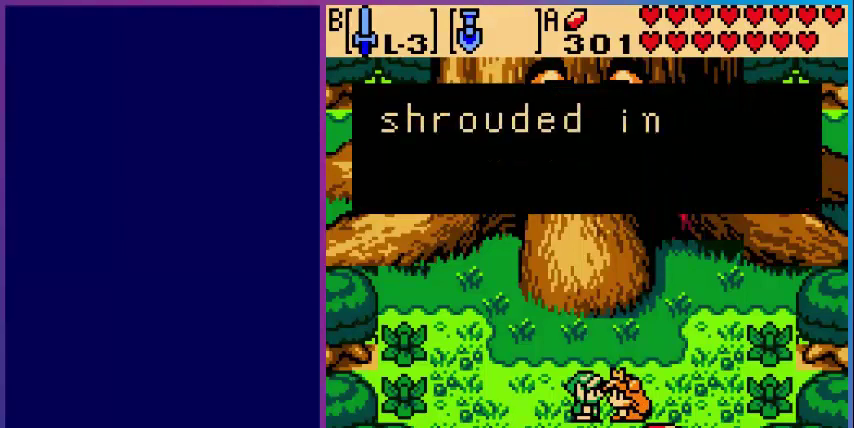
{"buttons": [], "events": []}
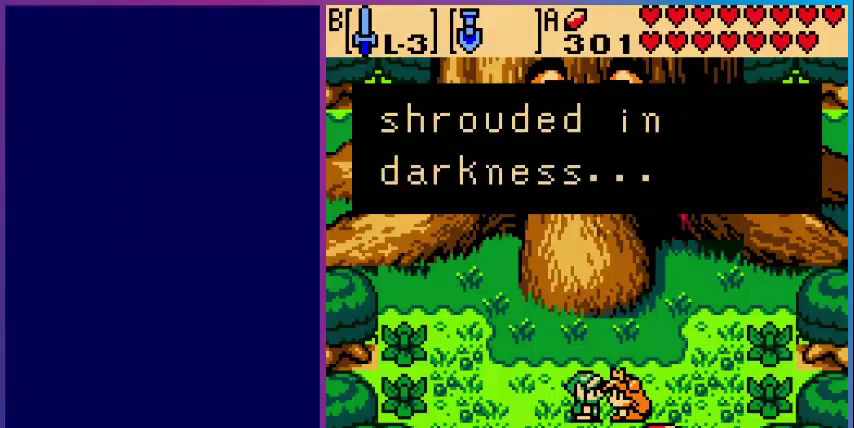
{"buttons": ["A"], "events": [[440, "A", "down"]]}
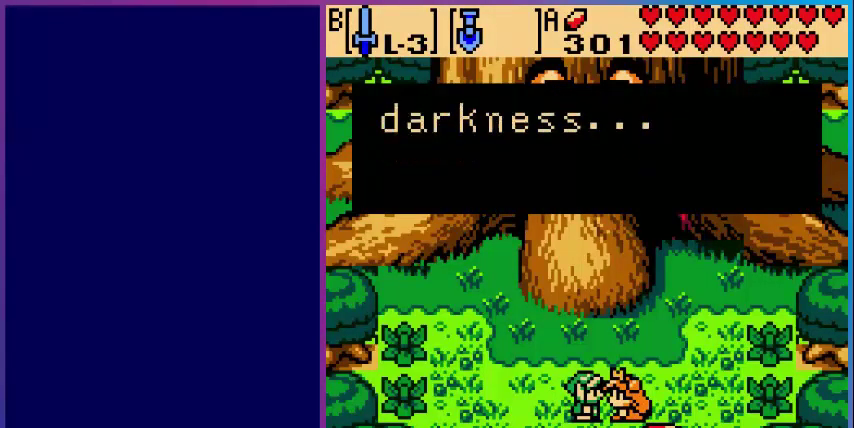
{"buttons": [], "events": [[80, "A", "up"]]}
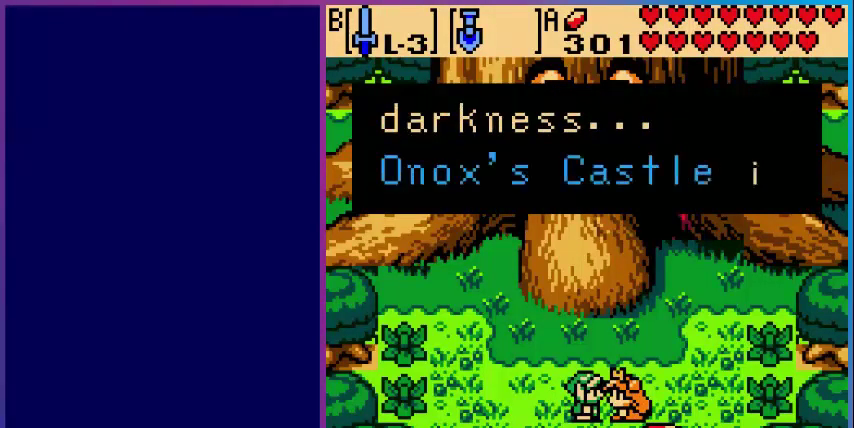
{"buttons": [], "events": []}
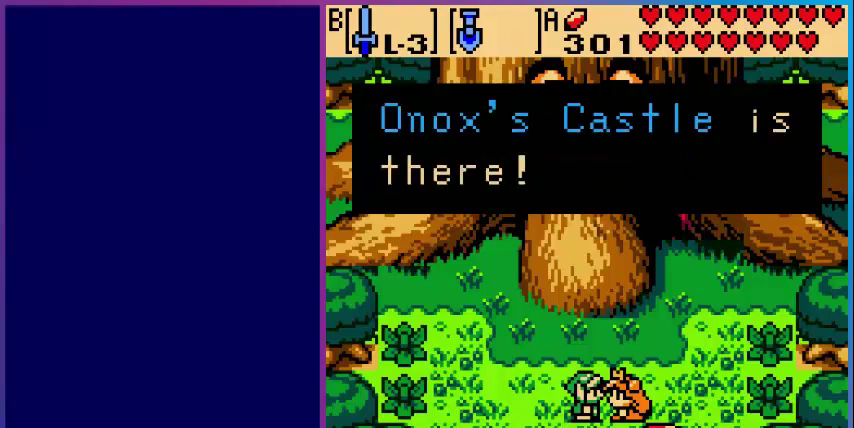
{"buttons": [], "events": []}
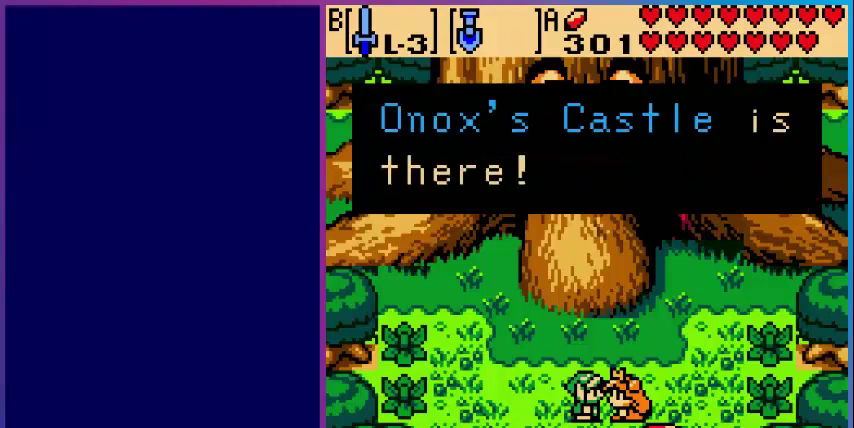
{"buttons": [], "events": [[80, "A", "down"], [280, "A", "up"]]}
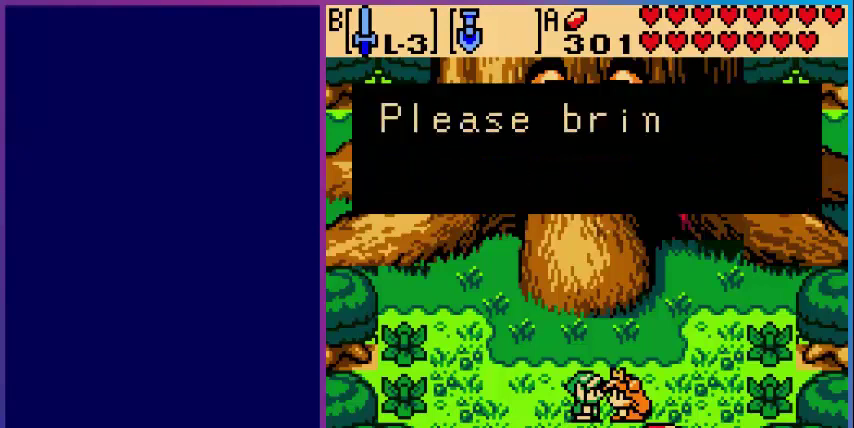
{"buttons": [], "events": []}
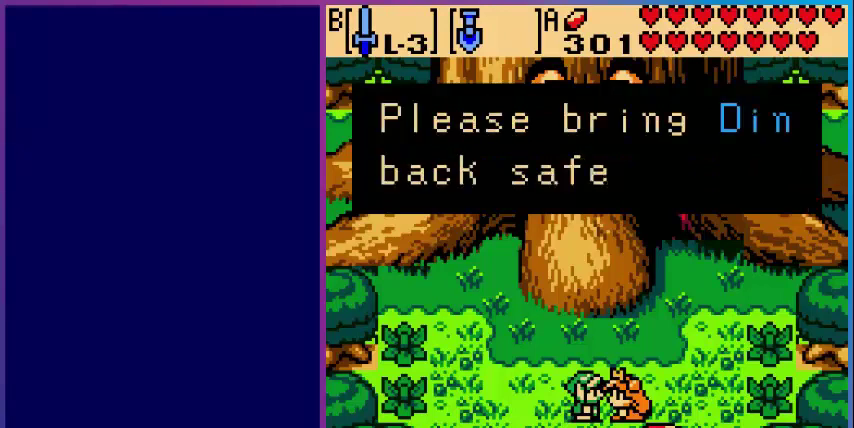
{"buttons": [], "events": []}
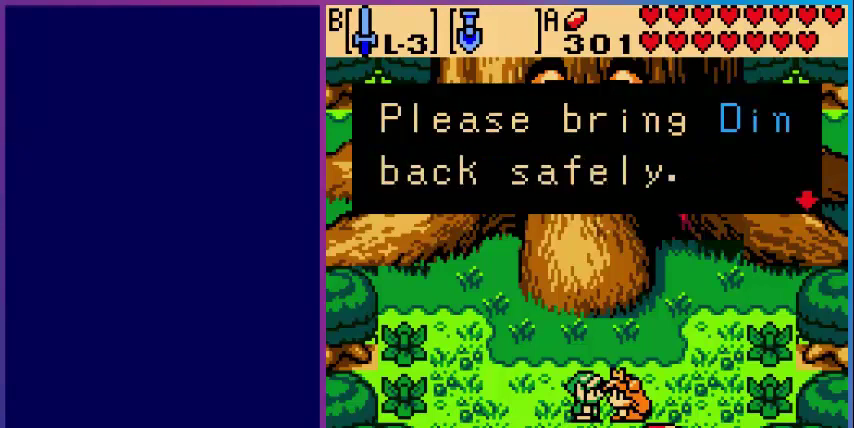
{"buttons": [], "events": [[160, "A", "down"], [360, "A", "up"]]}
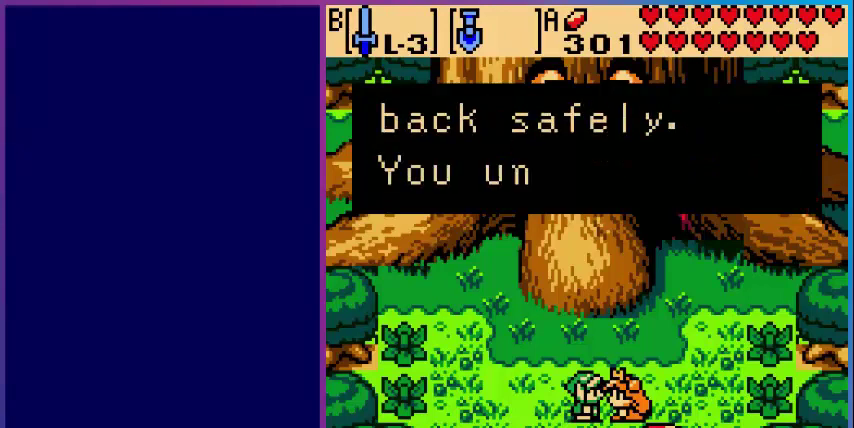
{"buttons": [], "events": []}
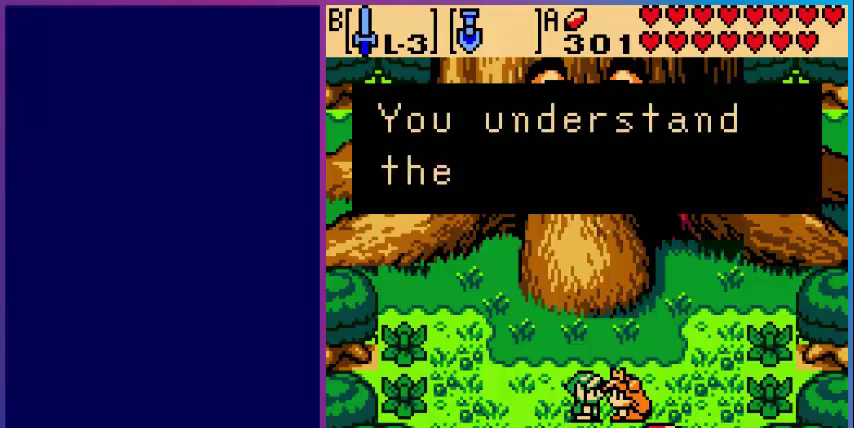
{"buttons": [], "events": []}
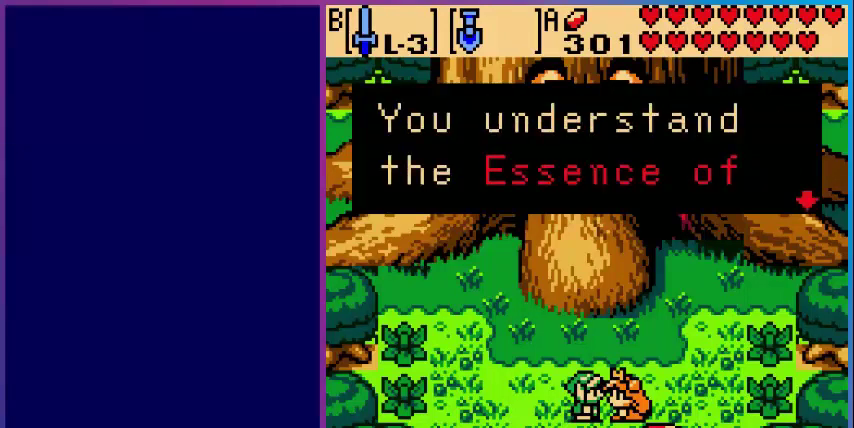
{"buttons": ["A"], "events": [[400, "A", "down"]]}
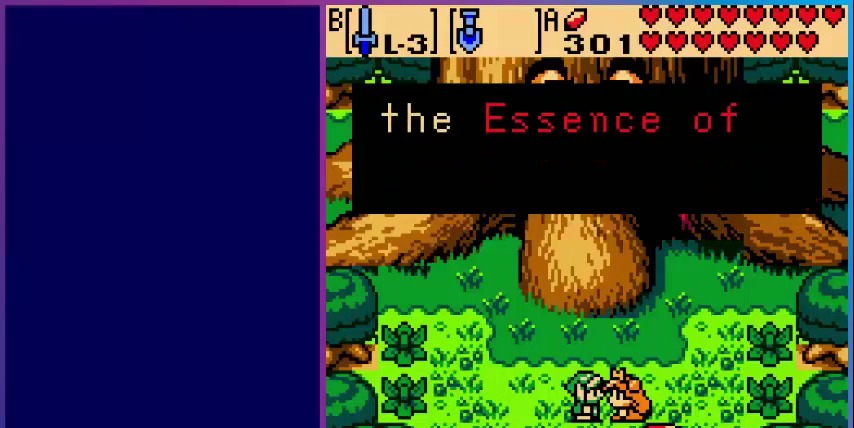
{"buttons": [], "events": [[40, "A", "up"]]}
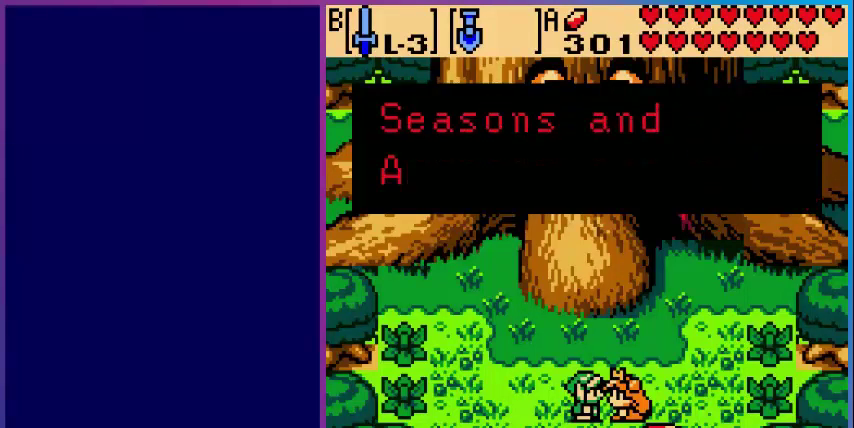
{"buttons": [], "events": []}
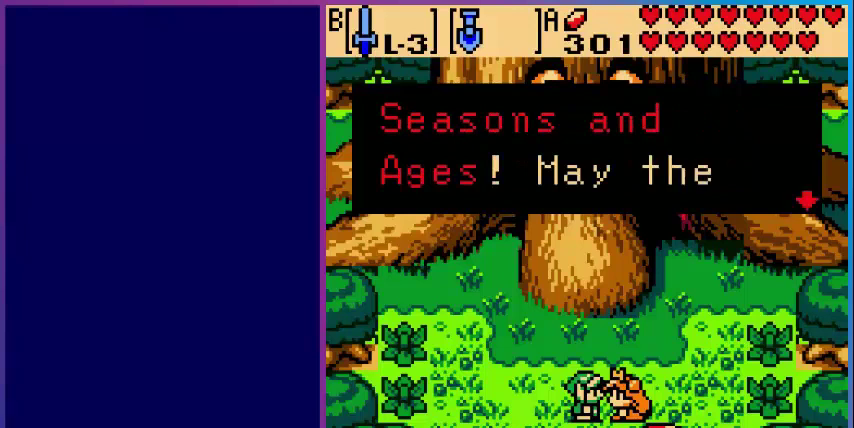
{"buttons": [], "events": []}
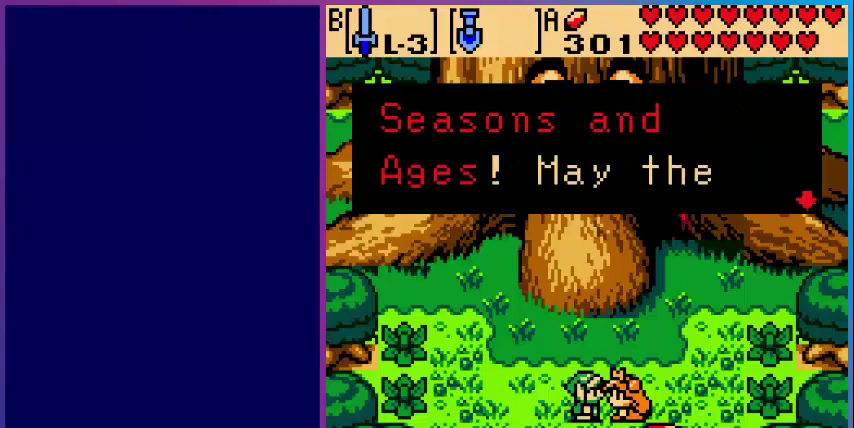
{"buttons": [], "events": []}
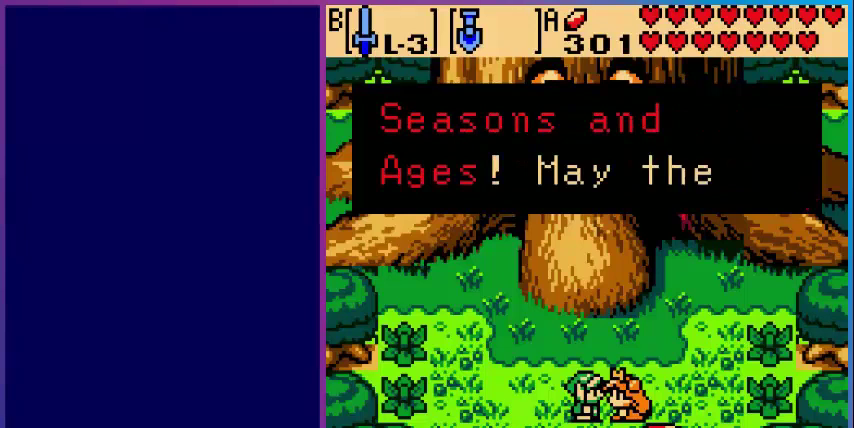
{"buttons": [], "events": []}
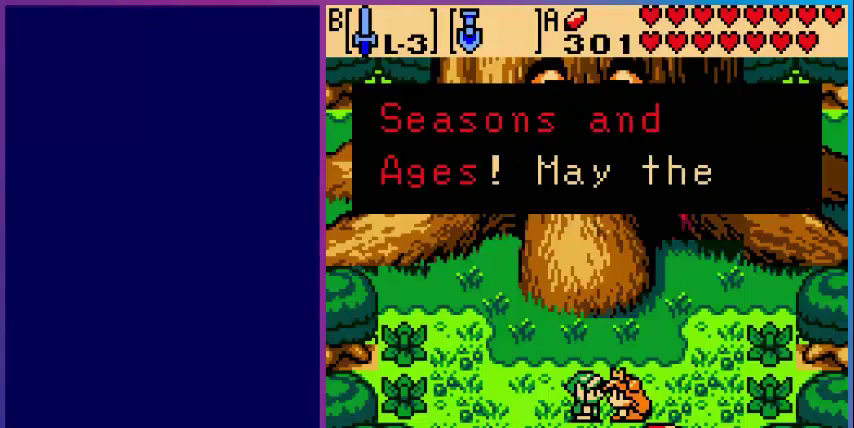
{"buttons": [], "events": [[200, "A", "down"], [400, "A", "up"]]}
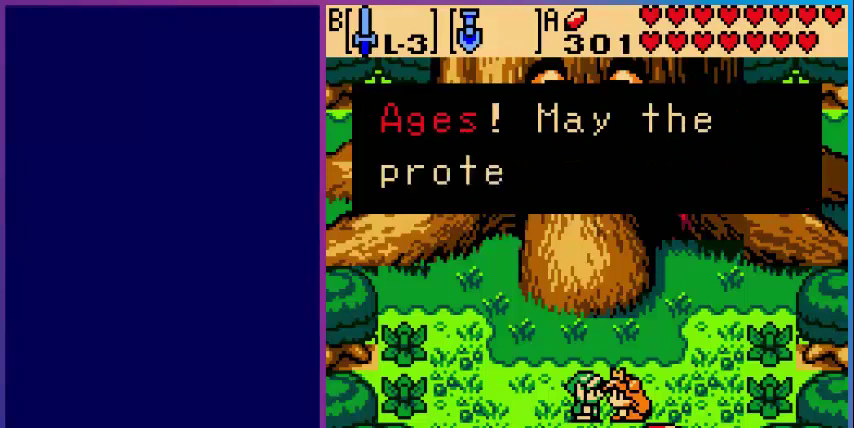
{"buttons": [], "events": []}
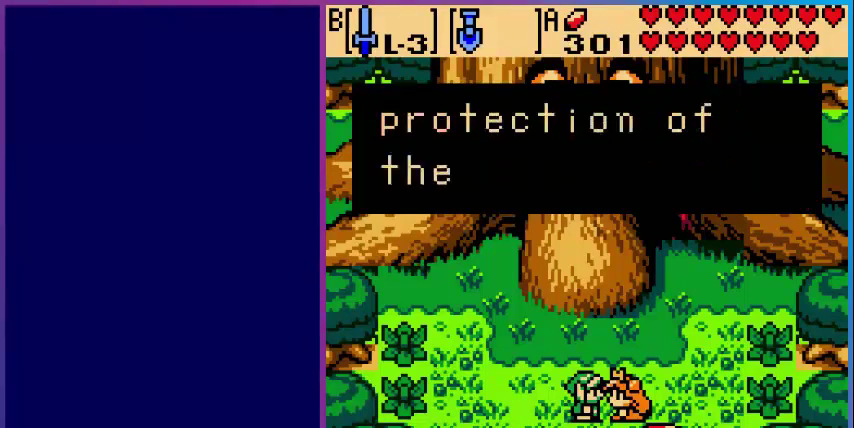
{"buttons": [], "events": []}
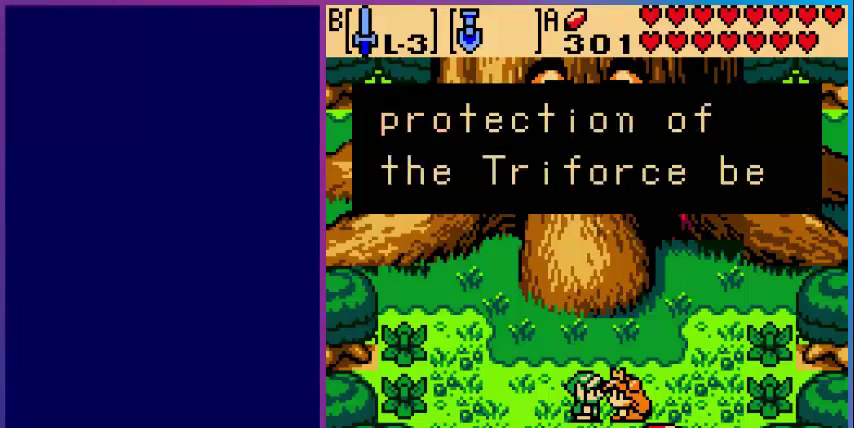
{"buttons": ["A"], "events": [[400, "A", "down"]]}
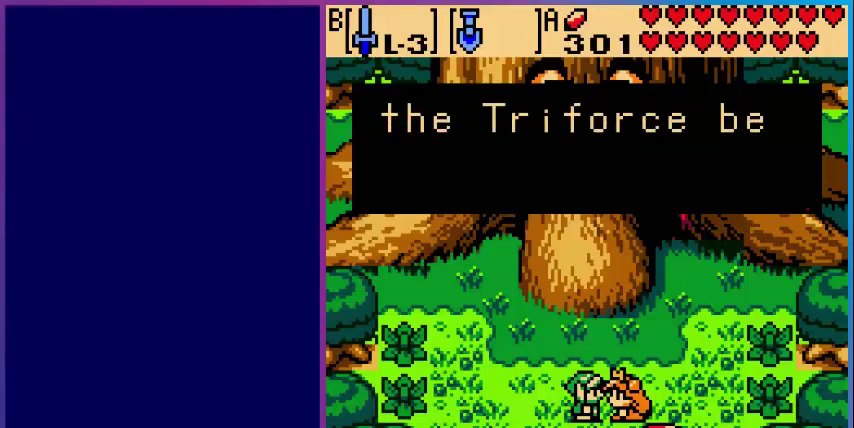
{"buttons": [], "events": [[80, "A", "up"]]}